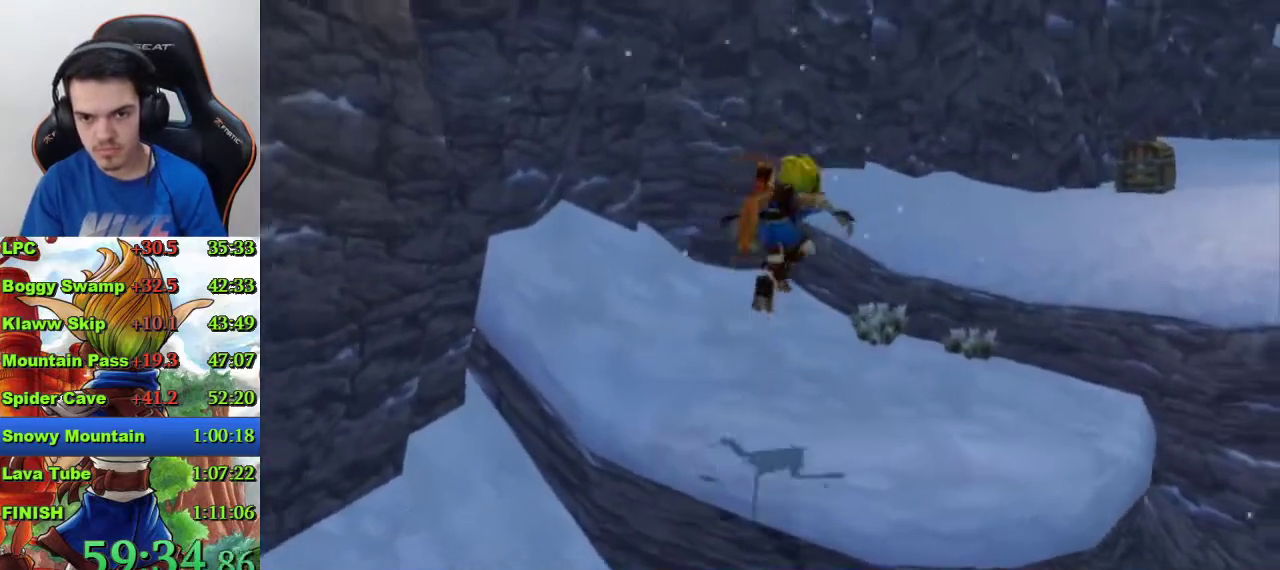
Gameplay with a controller (PlayStation layout); each line is a JSON object with the inputs held at the frame after it. "events" lists button and stick changes between this image and that frame as [ms after this image, input, new state], when the widget could be followed in between.
{"buttons": ["CROSS"], "left_stick": "up-right", "right_stick": "center", "events": [[267, "CROSS", "down"]]}
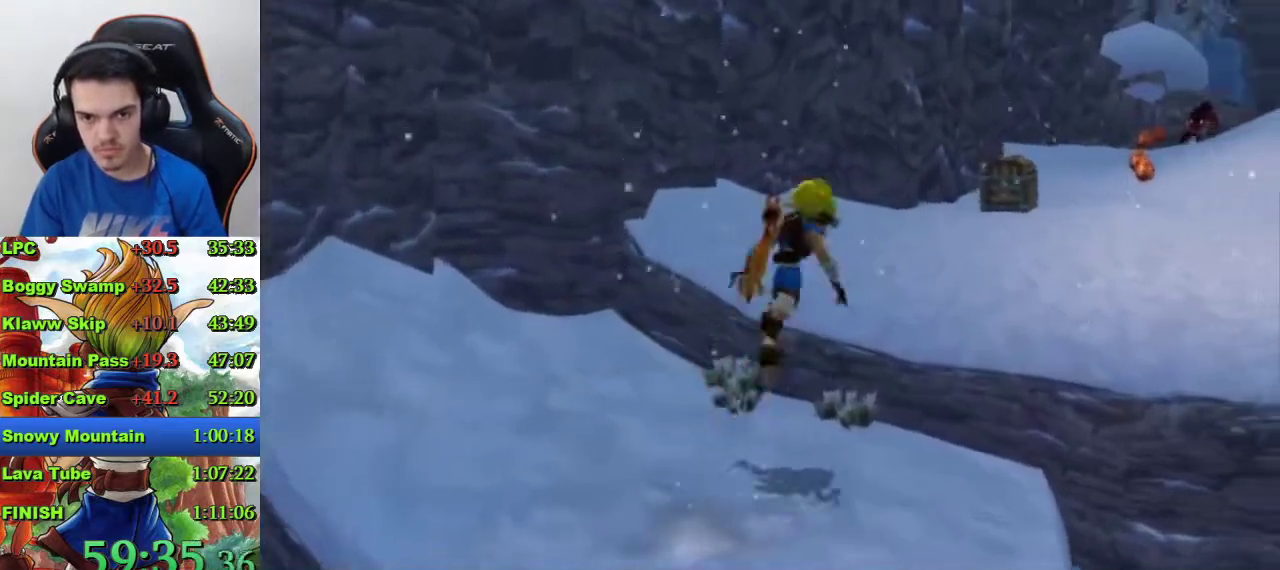
{"buttons": [], "left_stick": "up", "right_stick": "center", "events": [[67, "CROSS", "up"], [167, "left_stick", "up"]]}
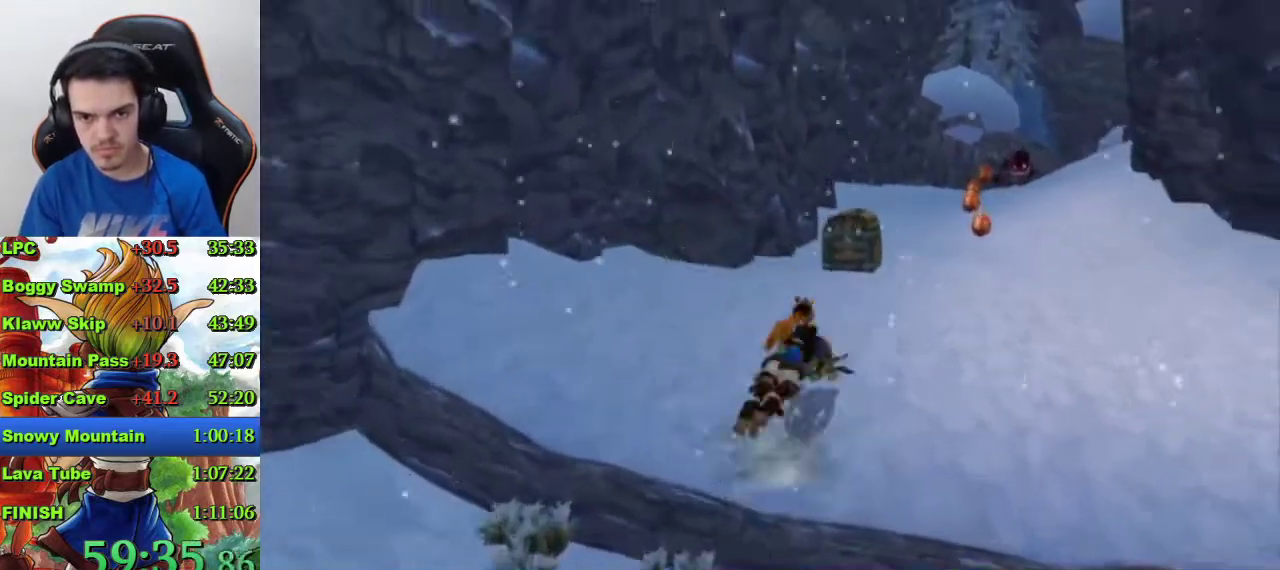
{"buttons": [], "left_stick": "up", "right_stick": "center", "events": [[67, "CROSS", "down"], [433, "CROSS", "up"]]}
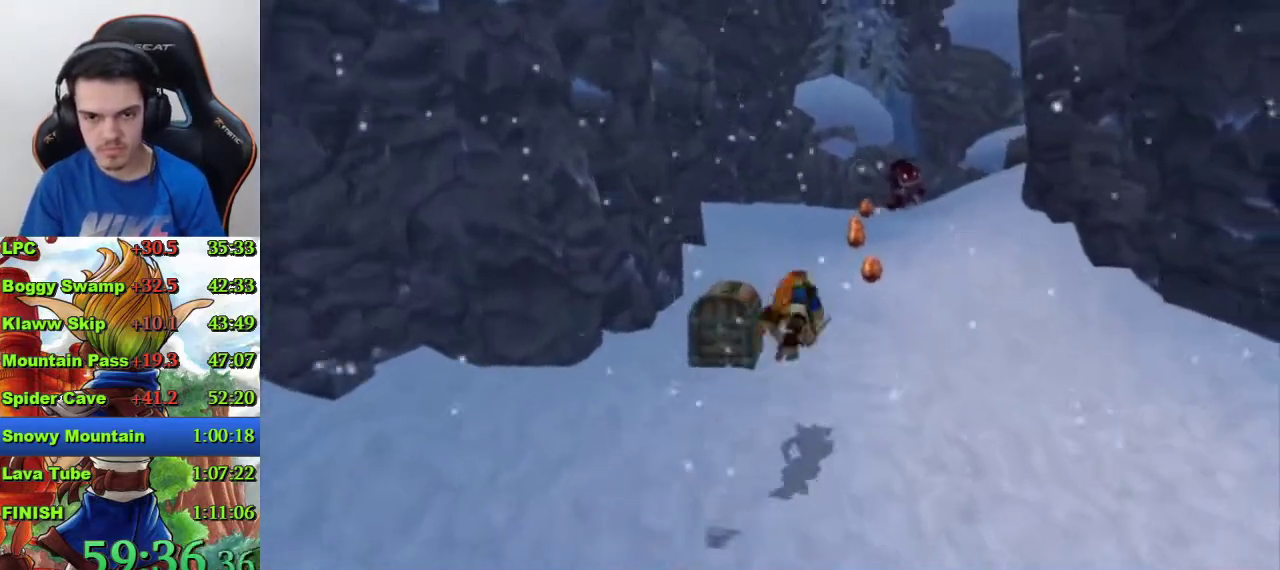
{"buttons": ["SQUARE"], "left_stick": "up", "right_stick": "center", "events": [[433, "SQUARE", "down"]]}
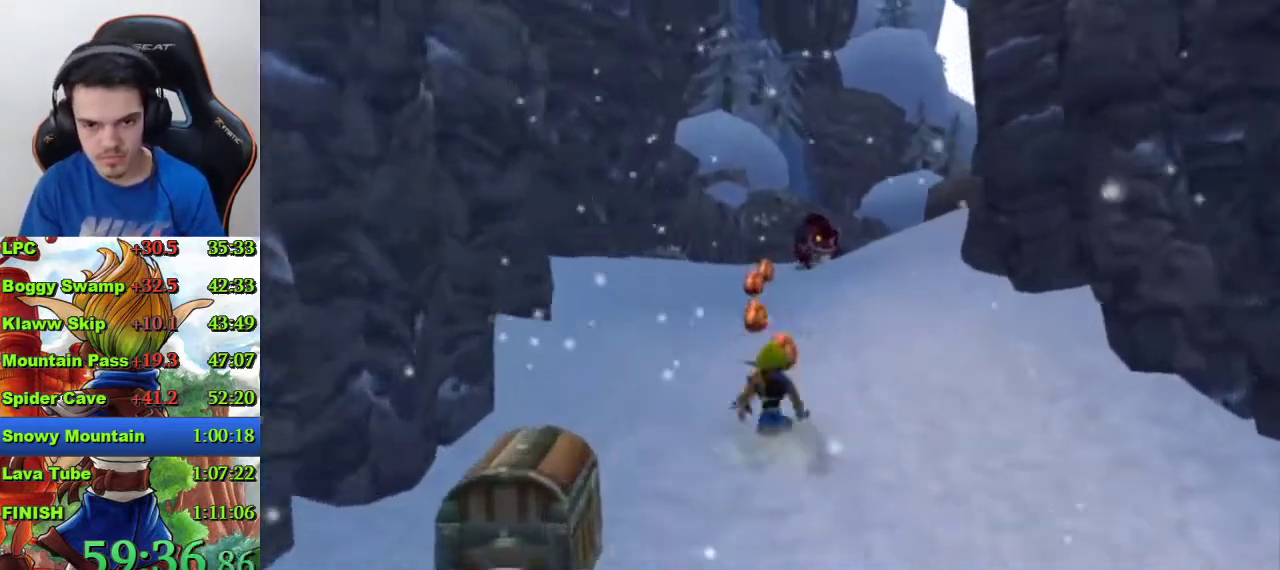
{"buttons": ["SQUARE"], "left_stick": "up", "right_stick": "center", "events": []}
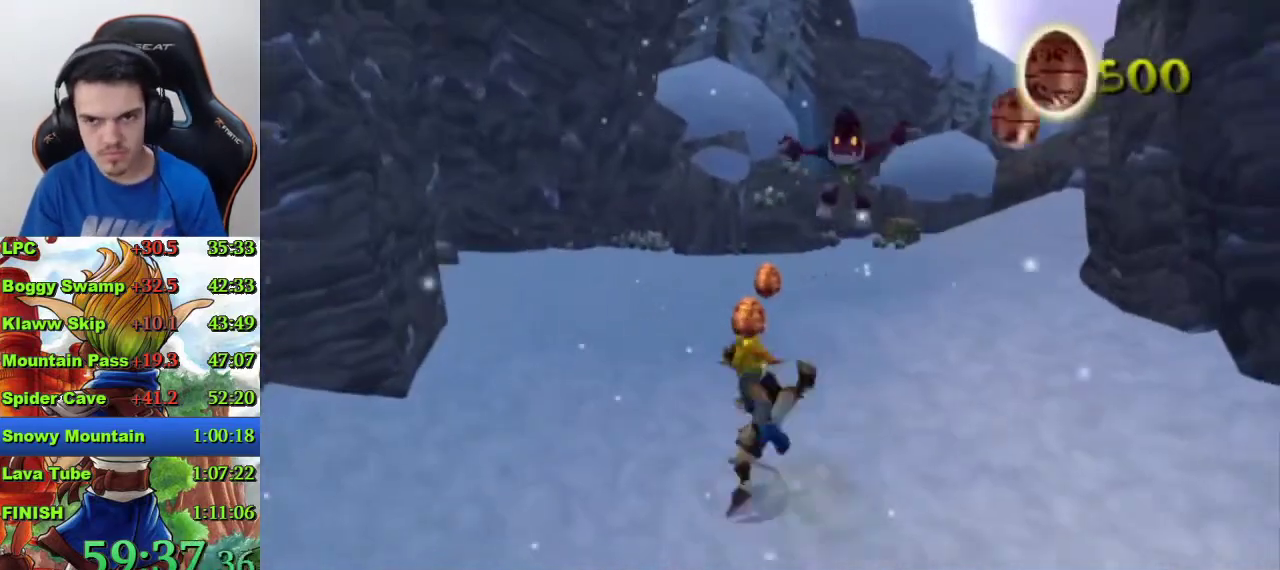
{"buttons": [], "left_stick": "up", "right_stick": "center", "events": [[33, "SQUARE", "up"]]}
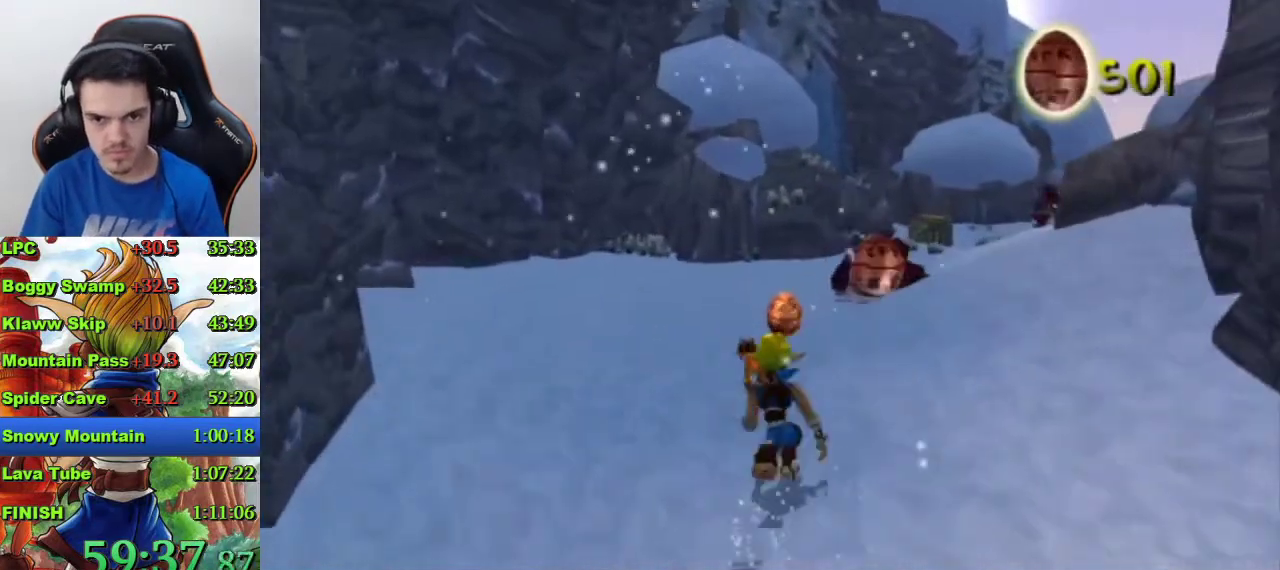
{"buttons": ["SQUARE"], "left_stick": "up", "right_stick": "center", "events": [[200, "SQUARE", "down"]]}
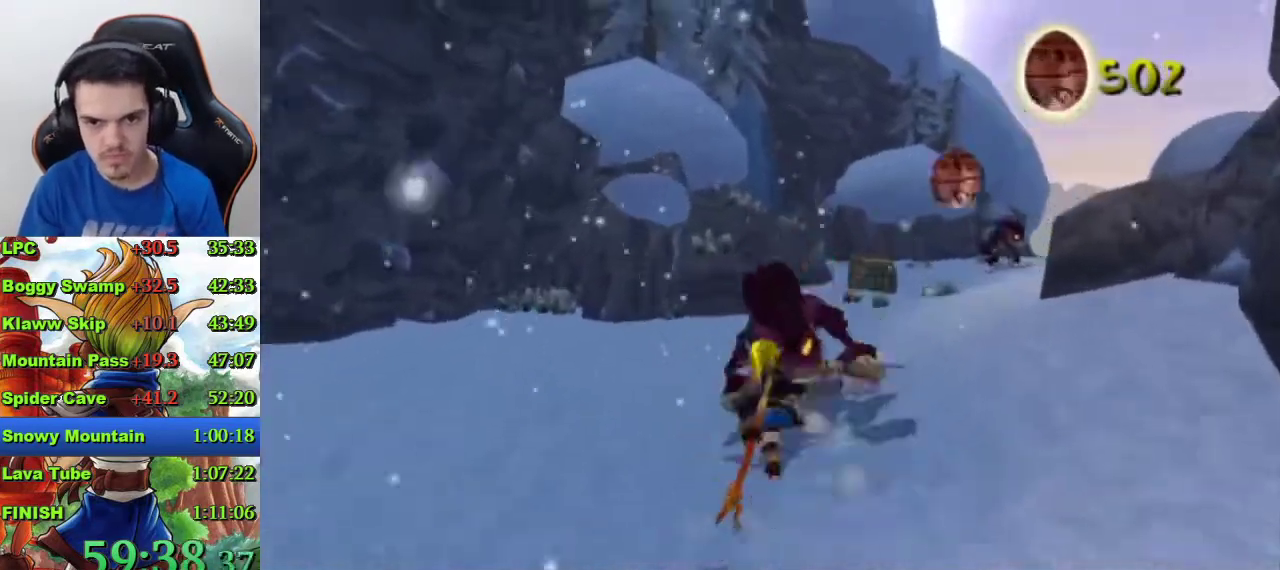
{"buttons": ["CROSS"], "left_stick": "up-right", "right_stick": "center"}
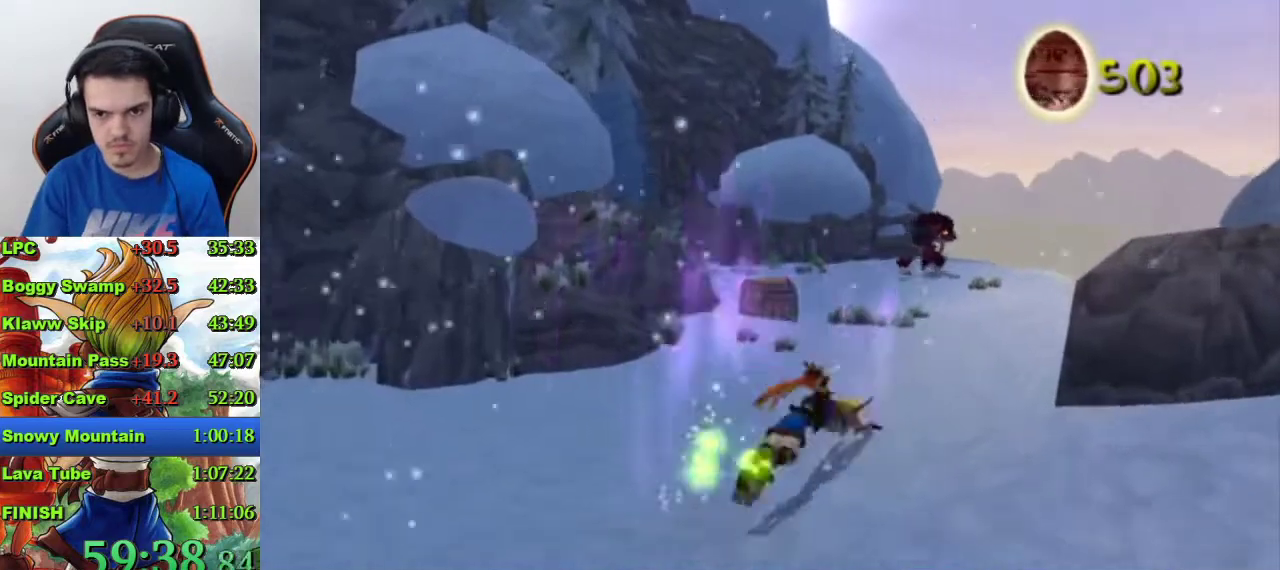
{"buttons": [], "left_stick": "up", "right_stick": "center"}
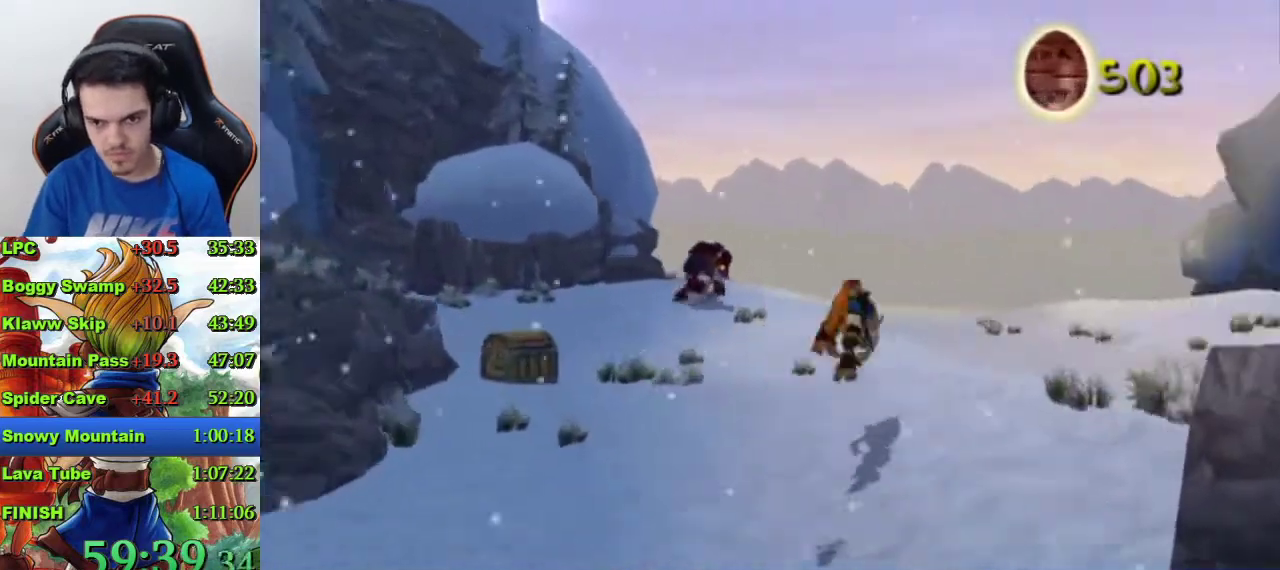
{"buttons": [], "left_stick": "up-right", "right_stick": "center", "events": [[267, "left_stick", "up-right"]]}
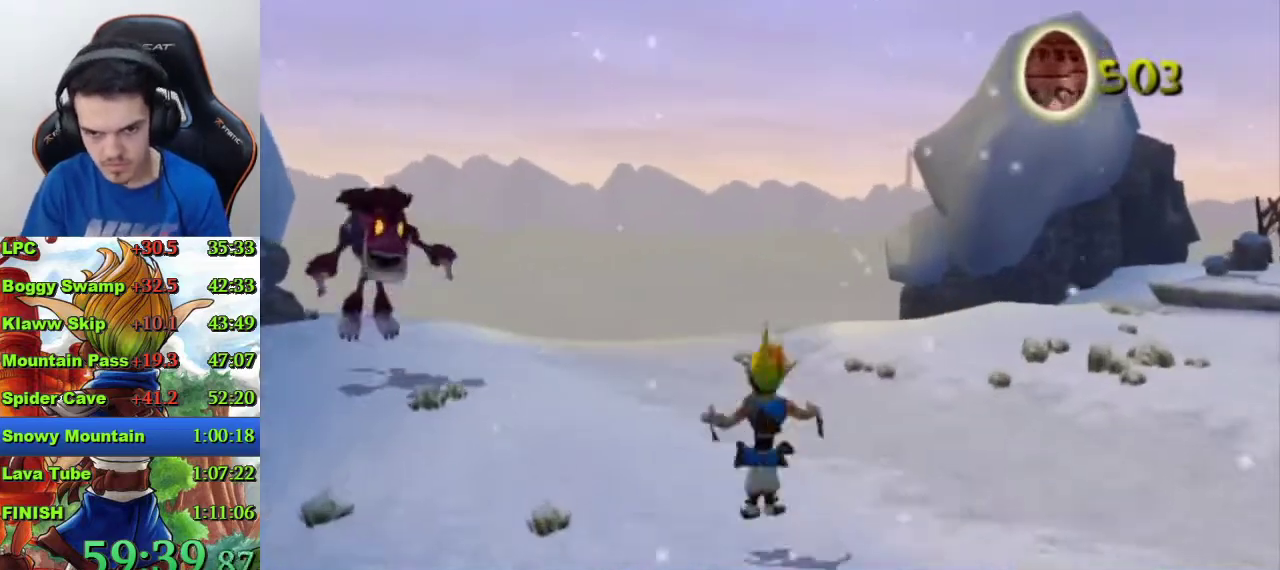
{"buttons": [], "left_stick": "up-right", "right_stick": "center", "events": [[233, "CROSS", "down"], [333, "CROSS", "up"], [400, "CROSS", "down"], [467, "CROSS", "up"]]}
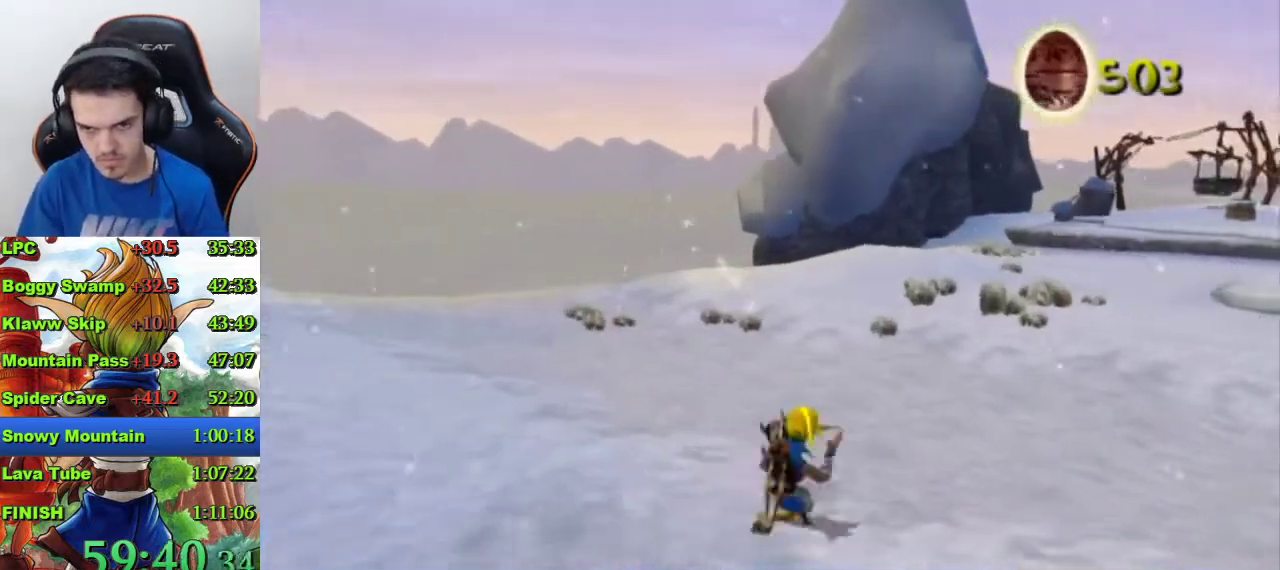
{"buttons": [], "left_stick": "up", "right_stick": "center", "events": [[267, "left_stick", "up"]]}
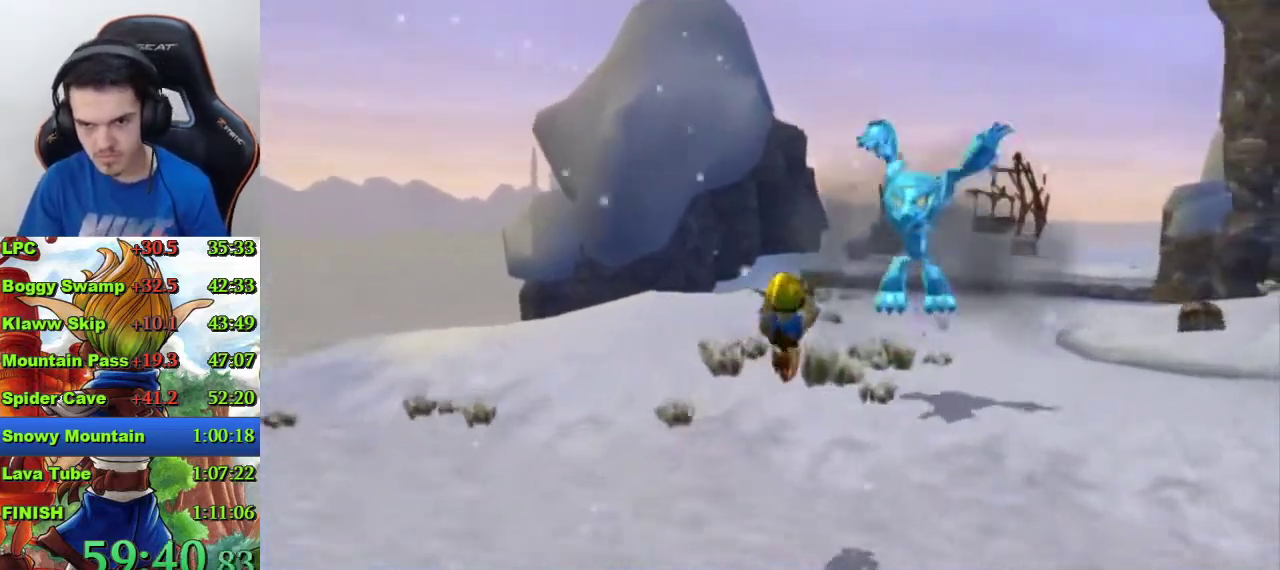
{"buttons": ["SQUARE"], "left_stick": "up", "right_stick": "center", "events": [[67, "left_stick", "up-right"], [167, "SQUARE", "down"], [367, "left_stick", "up"]]}
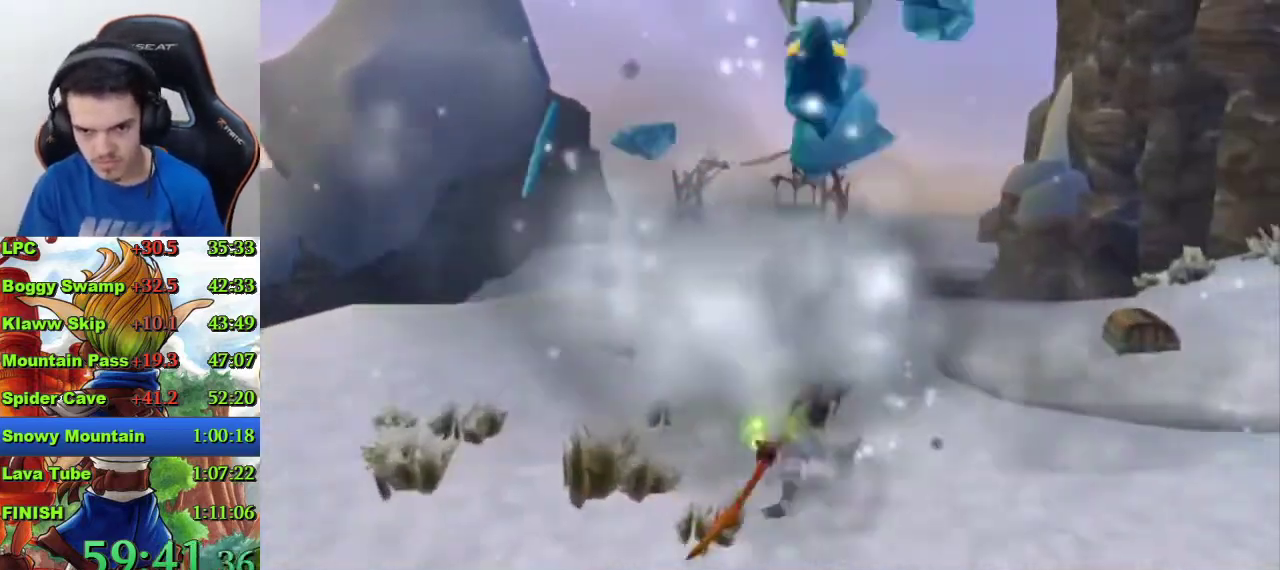
{"buttons": ["SQUARE"], "left_stick": "up", "right_stick": "center", "events": [[33, "SQUARE", "up"], [300, "SQUARE", "down"]]}
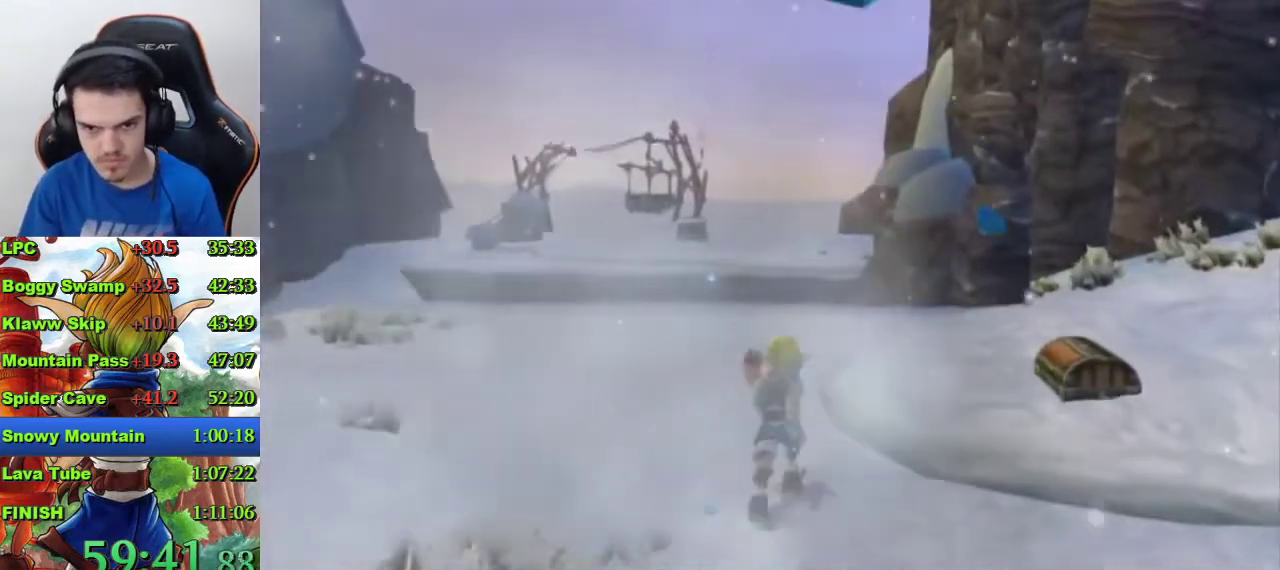
{"buttons": ["SQUARE"], "left_stick": "up", "right_stick": "center", "events": [[200, "SQUARE", "up"], [300, "SQUARE", "down"]]}
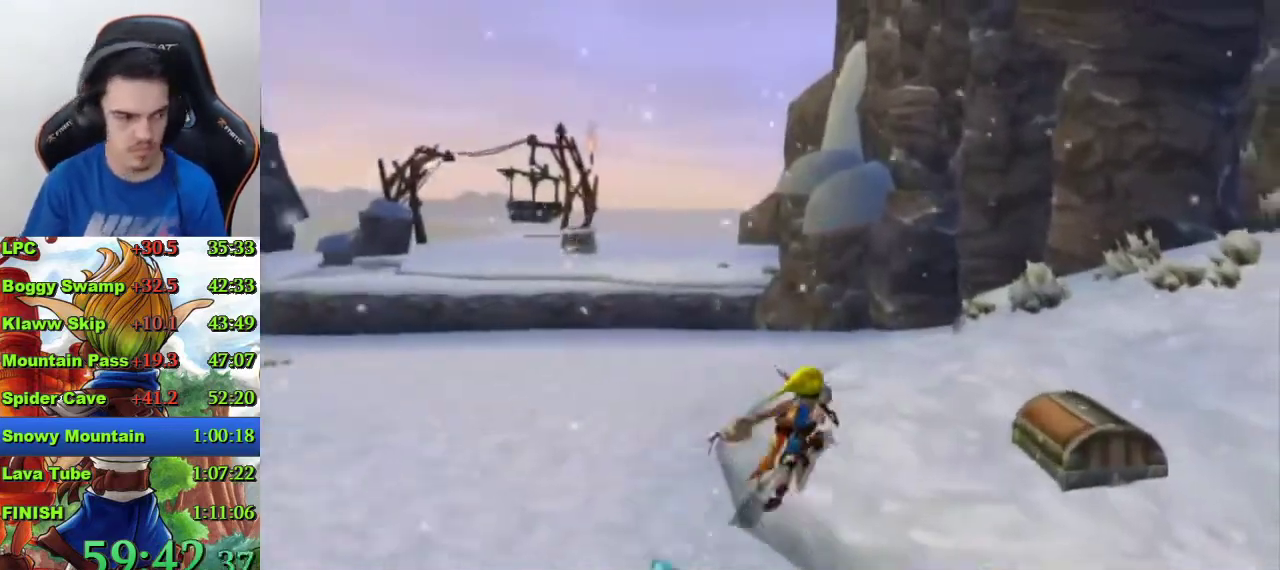
{"buttons": [], "left_stick": "up", "right_stick": "center", "events": [[133, "SQUARE", "up"]]}
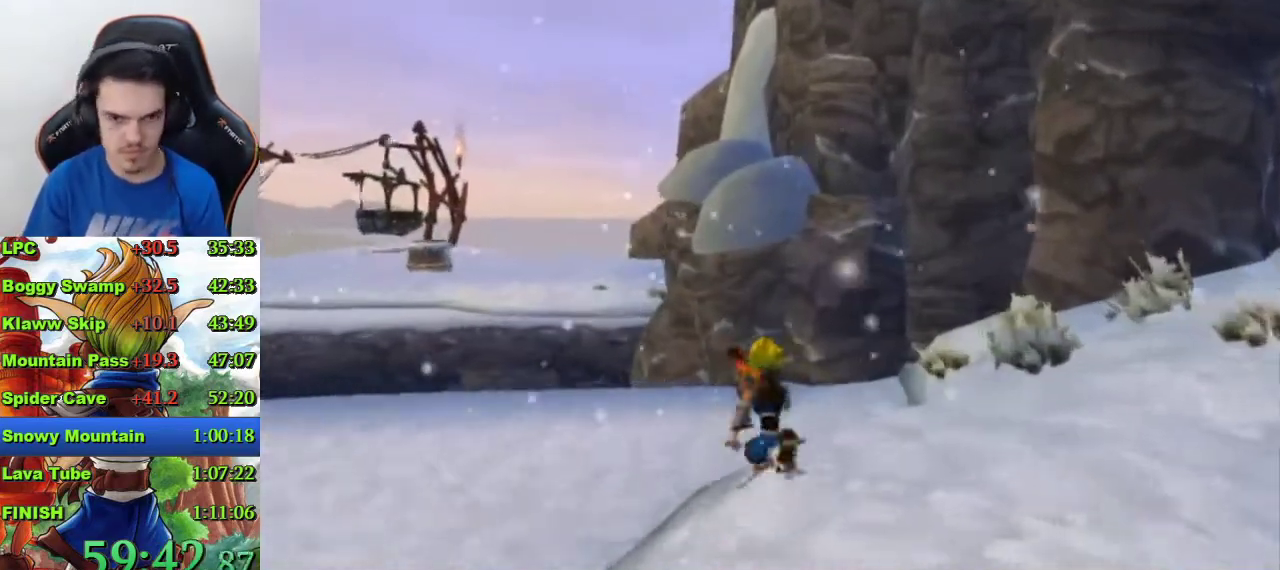
{"buttons": ["CROSS"], "left_stick": "up", "right_stick": "center", "events": [[500, "CROSS", "down"]]}
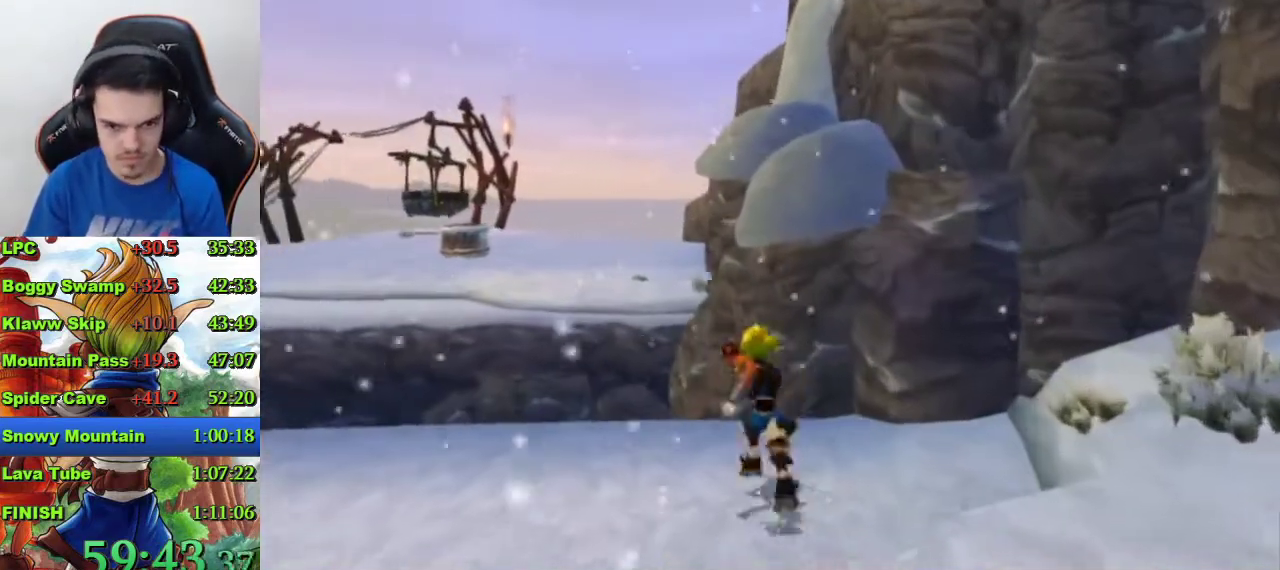
{"buttons": ["SQUARE"], "left_stick": "up", "right_stick": "center", "events": [[200, "CROSS", "up"], [400, "SQUARE", "down"]]}
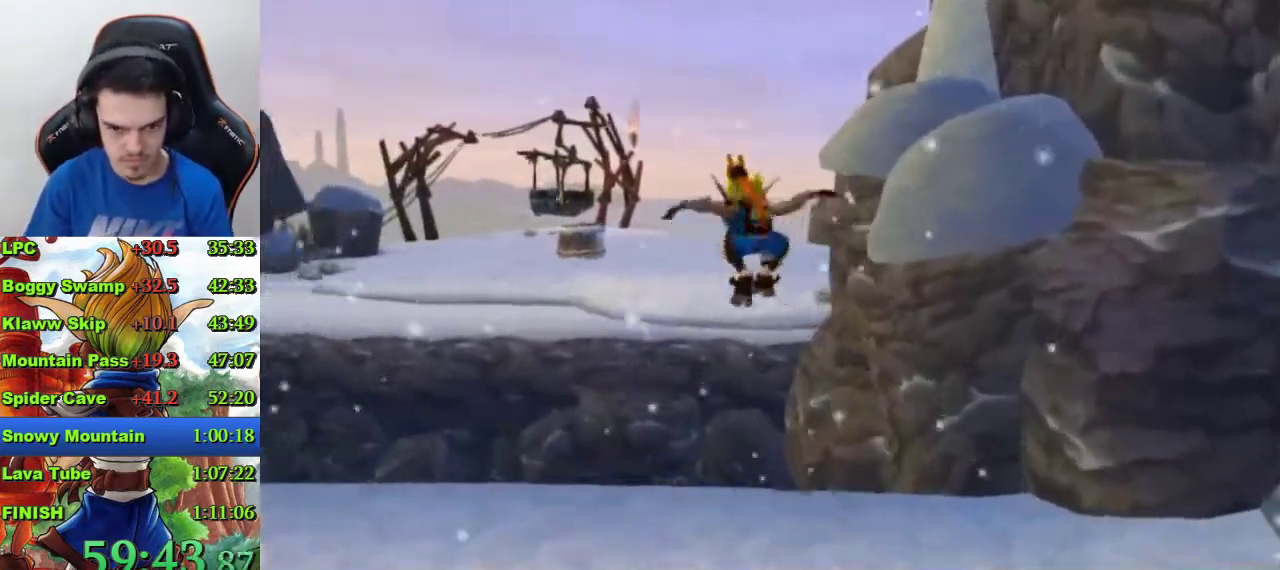
{"buttons": [], "left_stick": "center", "right_stick": "center", "events": [[33, "left_stick", "center"], [167, "SQUARE", "up"], [433, "CIRCLE", "down"], [500, "CIRCLE", "up"]]}
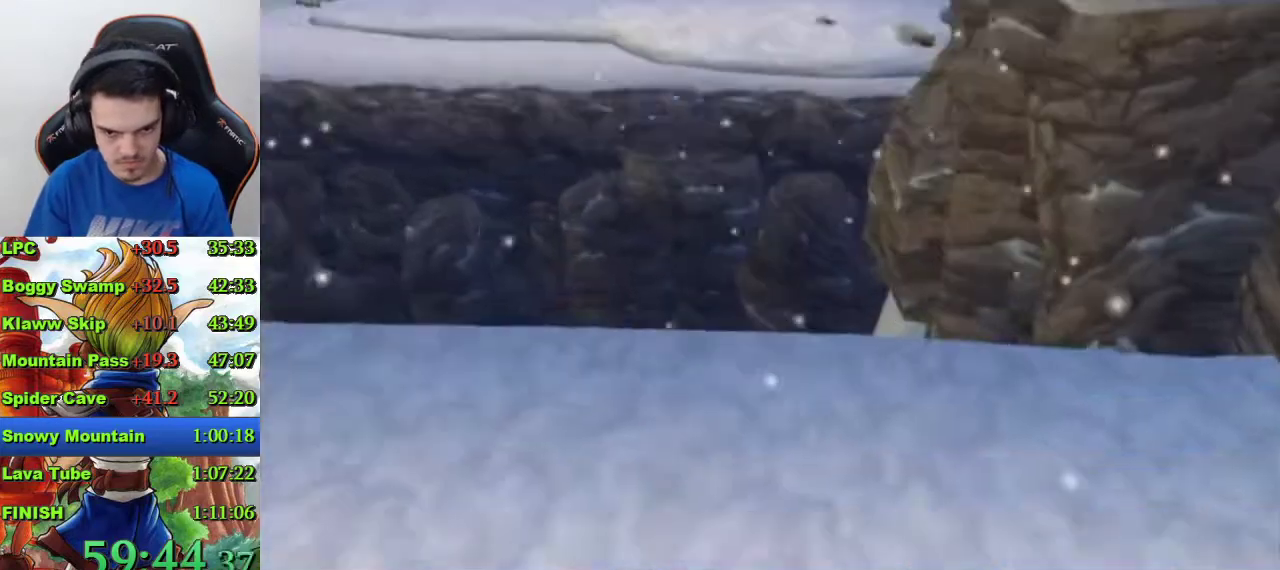
{"buttons": [], "left_stick": "center", "right_stick": "center", "events": [[67, "CIRCLE", "down"], [233, "CIRCLE", "up"]]}
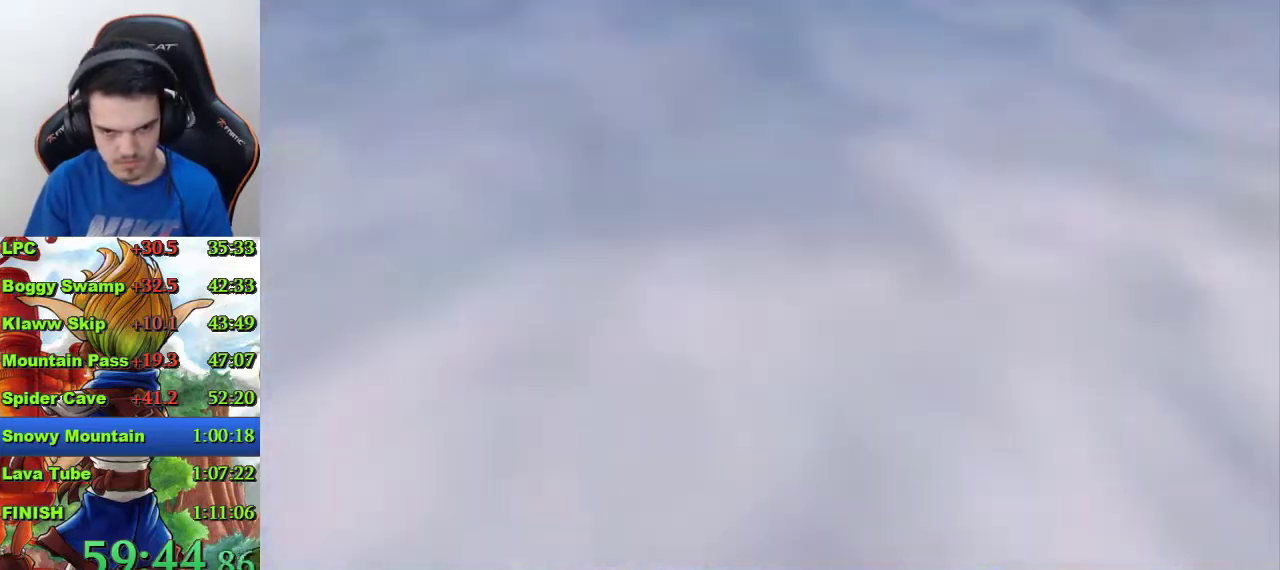
{"buttons": [], "left_stick": "center", "right_stick": "center", "events": []}
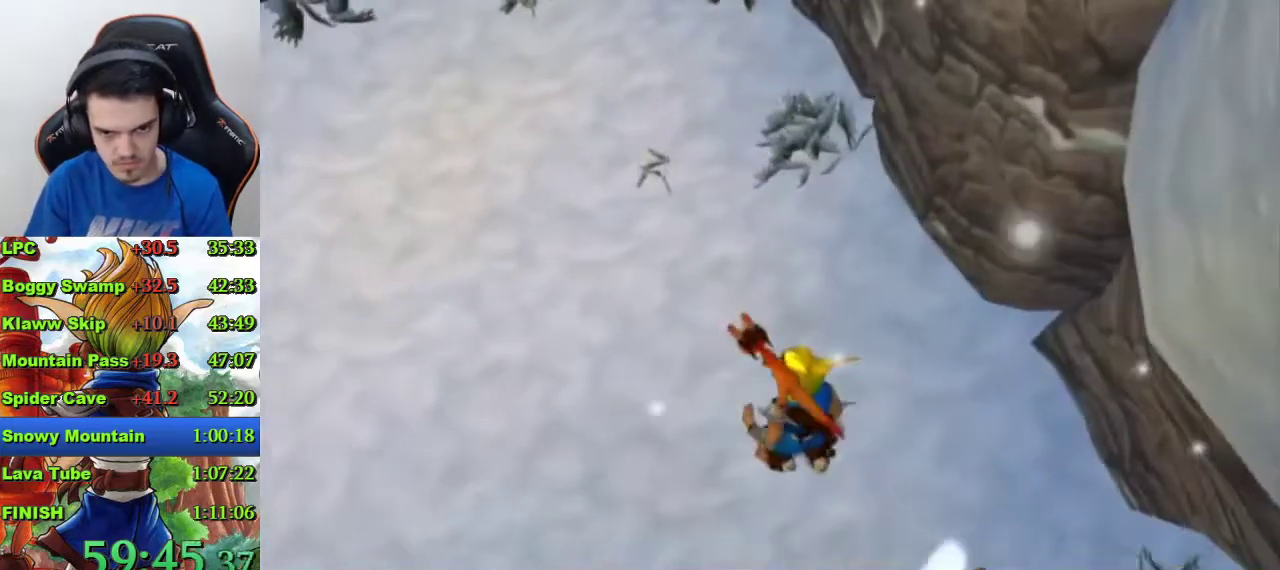
{"buttons": [], "left_stick": "center", "right_stick": "center", "events": [[67, "left_stick", "down"], [233, "CROSS", "down"], [300, "CROSS", "up"], [300, "left_stick", "up-left"], [367, "left_stick", "center"]]}
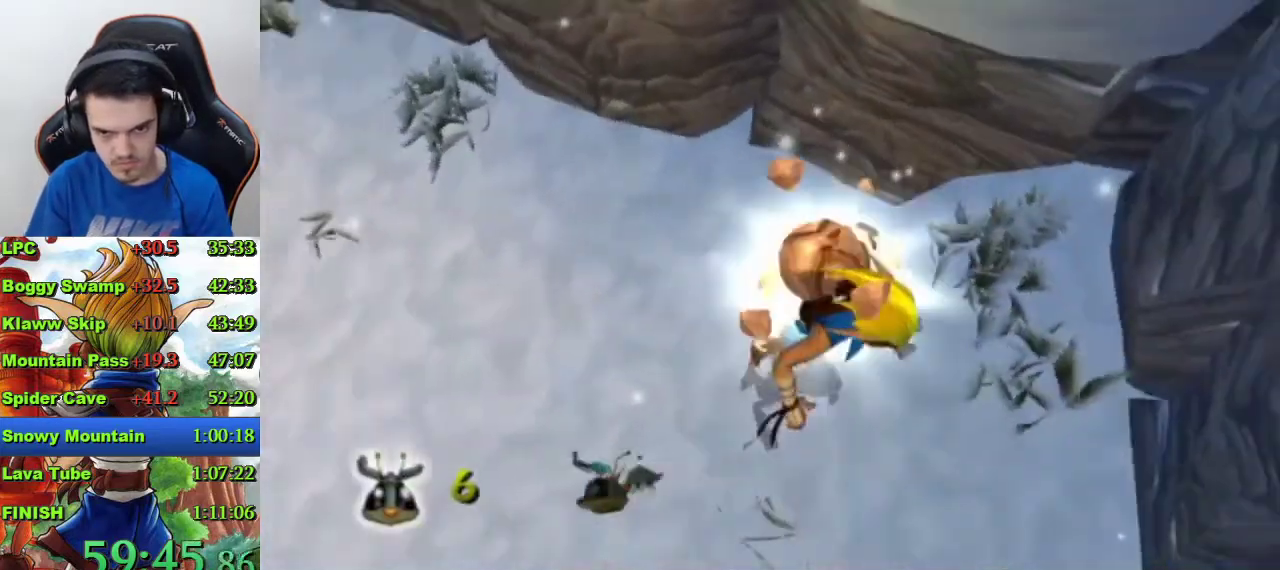
{"buttons": [], "left_stick": "left", "right_stick": "center", "events": [[233, "left_stick", "left"]]}
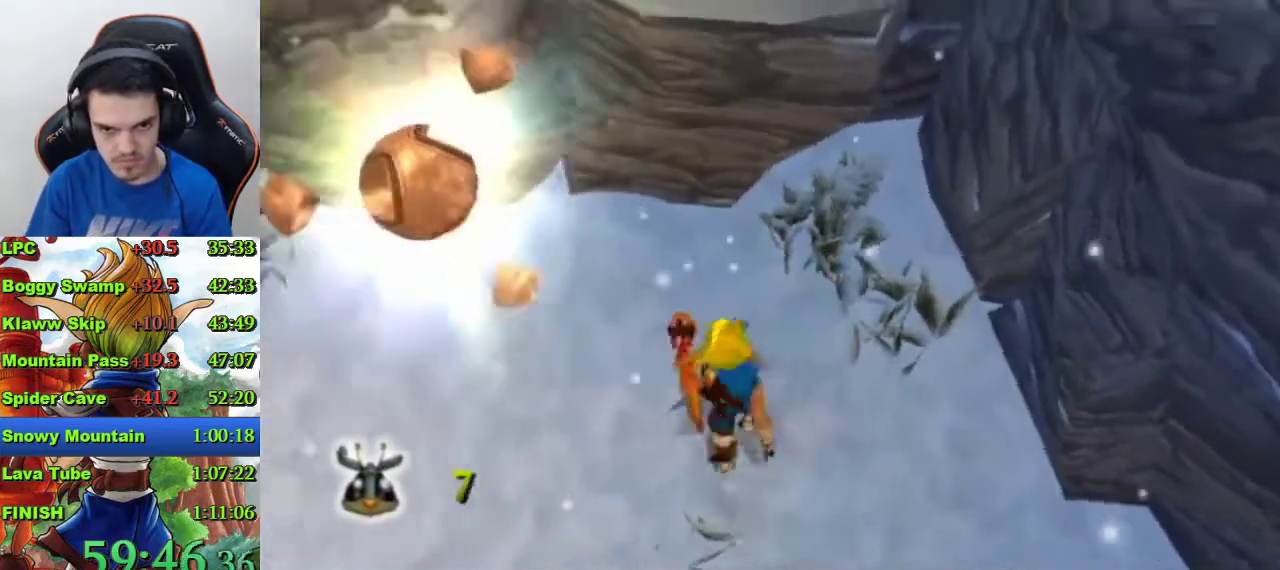
{"buttons": [], "left_stick": "center", "right_stick": "center", "events": [[33, "left_stick", "right"], [67, "CIRCLE", "down"], [167, "CIRCLE", "up"], [167, "left_stick", "center"], [233, "CIRCLE", "down"], [300, "CIRCLE", "up"]]}
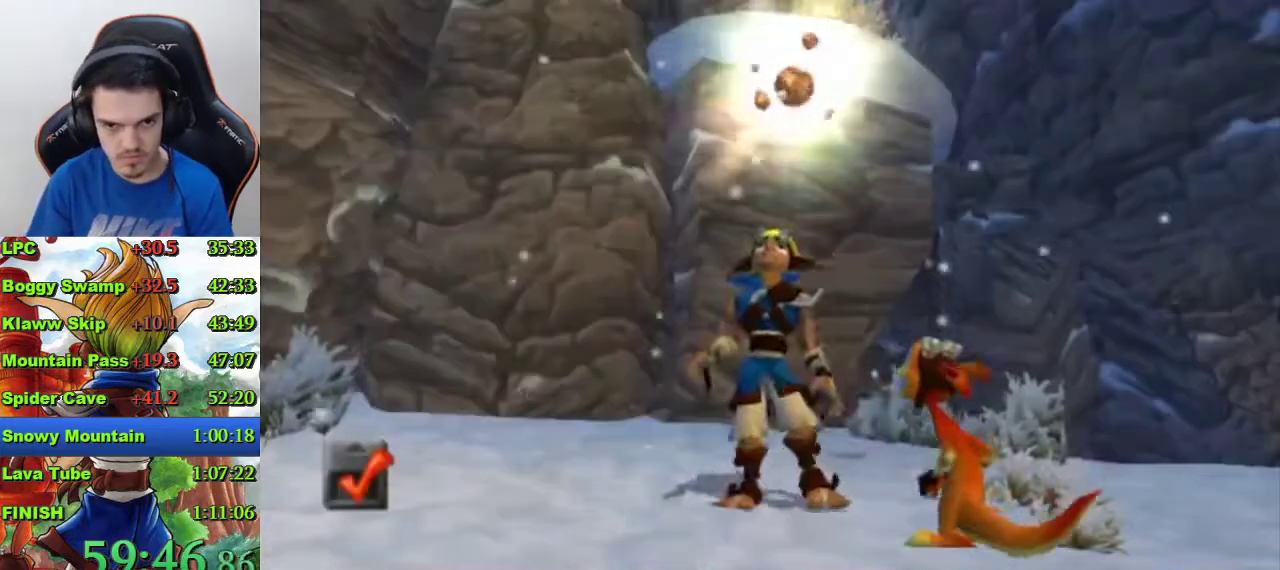
{"buttons": [], "left_stick": "center", "right_stick": "center", "events": []}
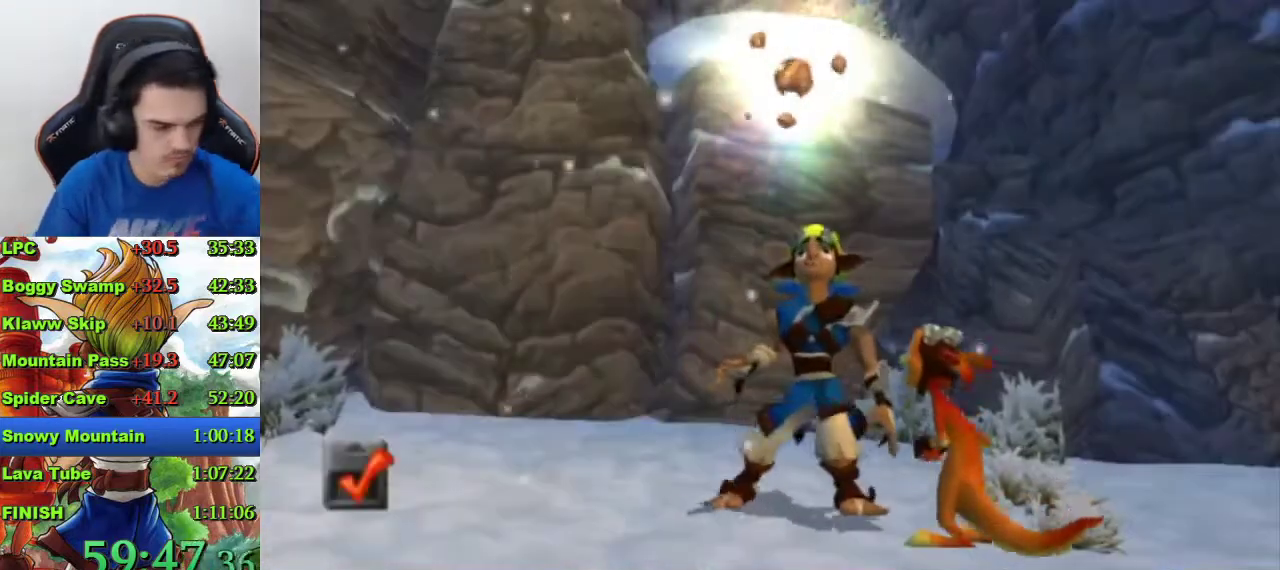
{"buttons": [], "left_stick": "center", "right_stick": "center", "events": []}
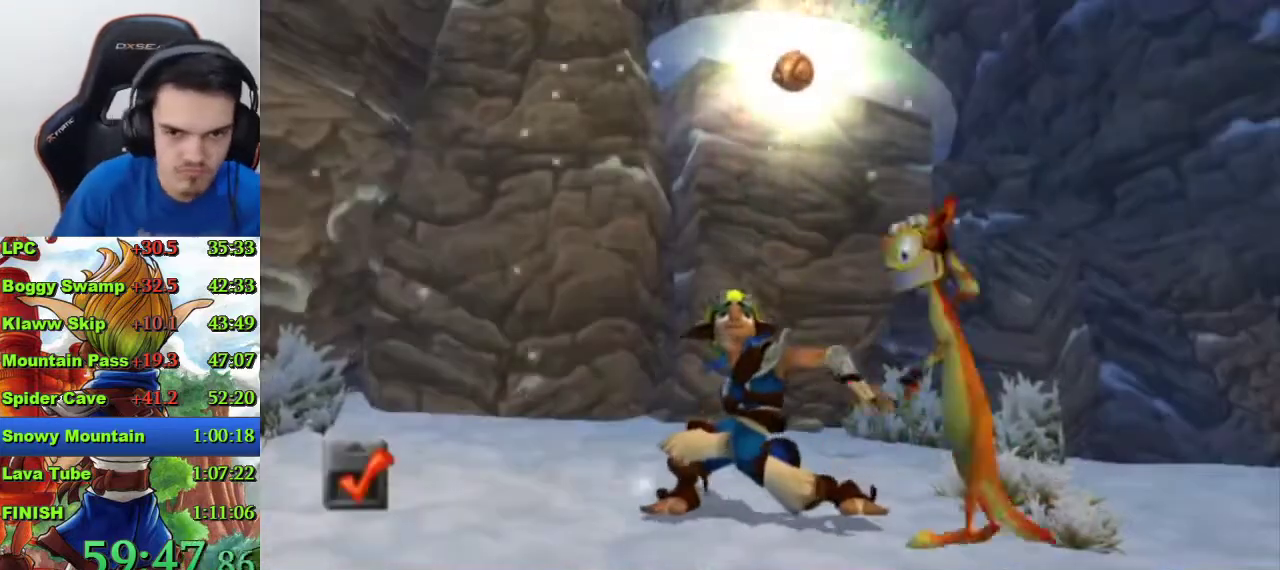
{"buttons": [], "left_stick": "center", "right_stick": "center", "events": []}
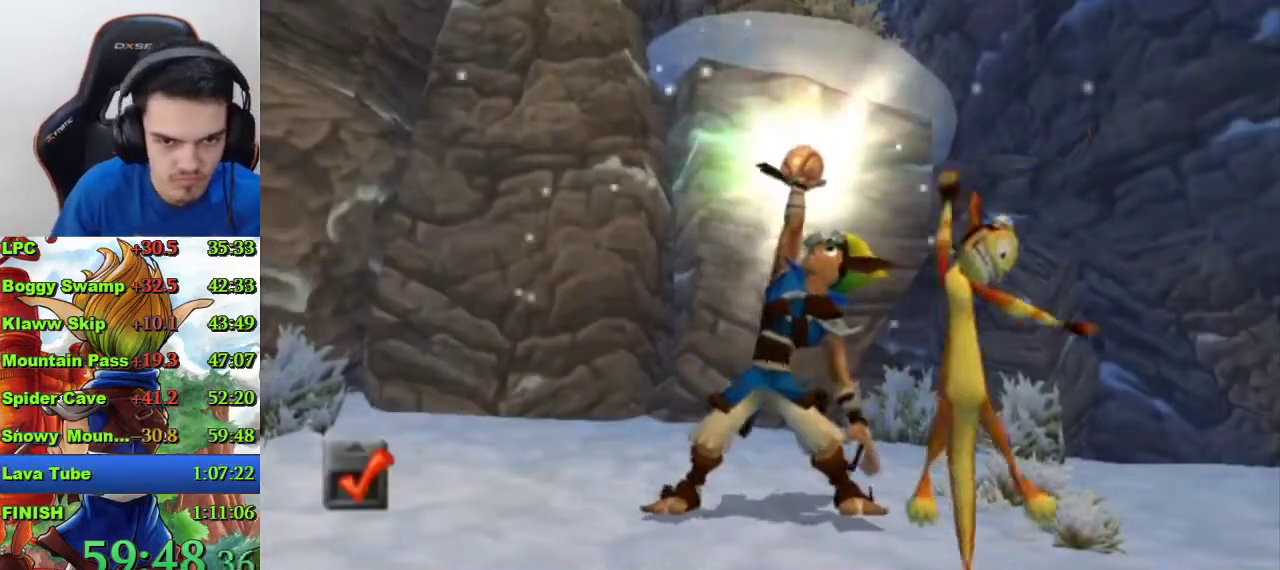
{"buttons": [], "left_stick": "center", "right_stick": "center", "events": []}